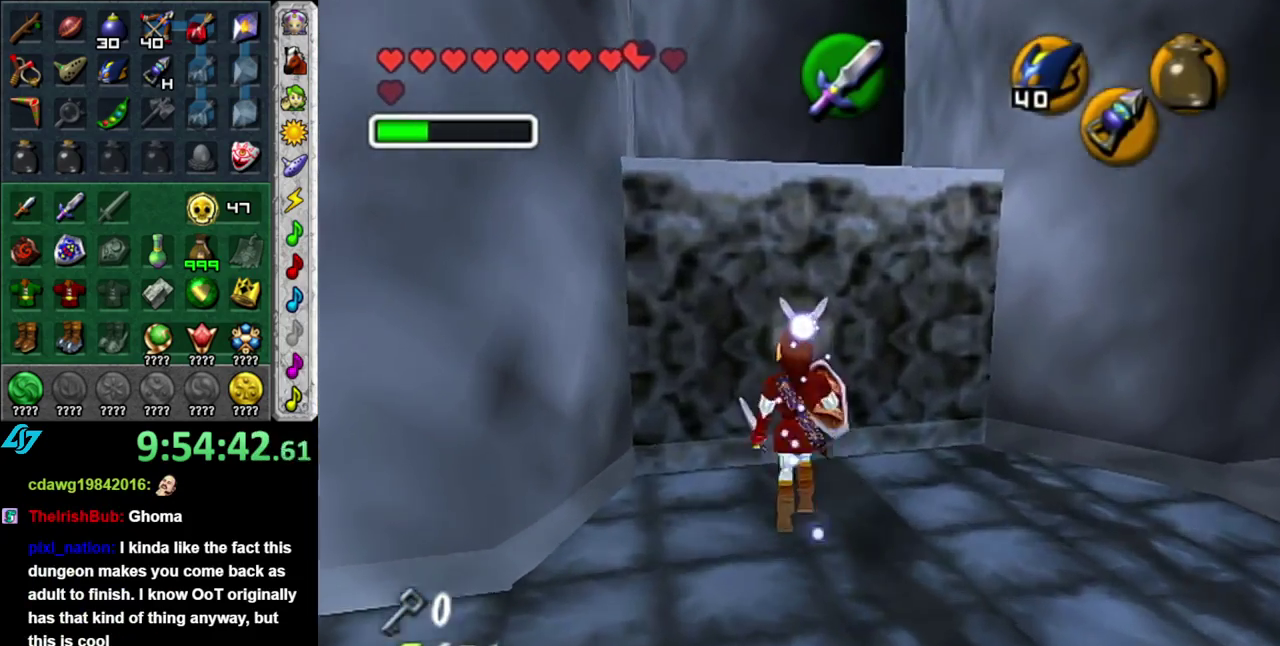
Gameplay with a controller (Nintendo layout); each line is a JSON object with the inputs held at the frame after it. "events" lists button and stick changes between this image and that frame as [ms after this image, input, new state], when the widget could be followed in between. This overlay highlights the sticks when they move; stick clicks (L3 R3) are not distinguishable. Not read: L2 L3 R2 R3 Y other_buttons.
{"buttons": [], "left_stick": "center", "right_stick": "center", "events": []}
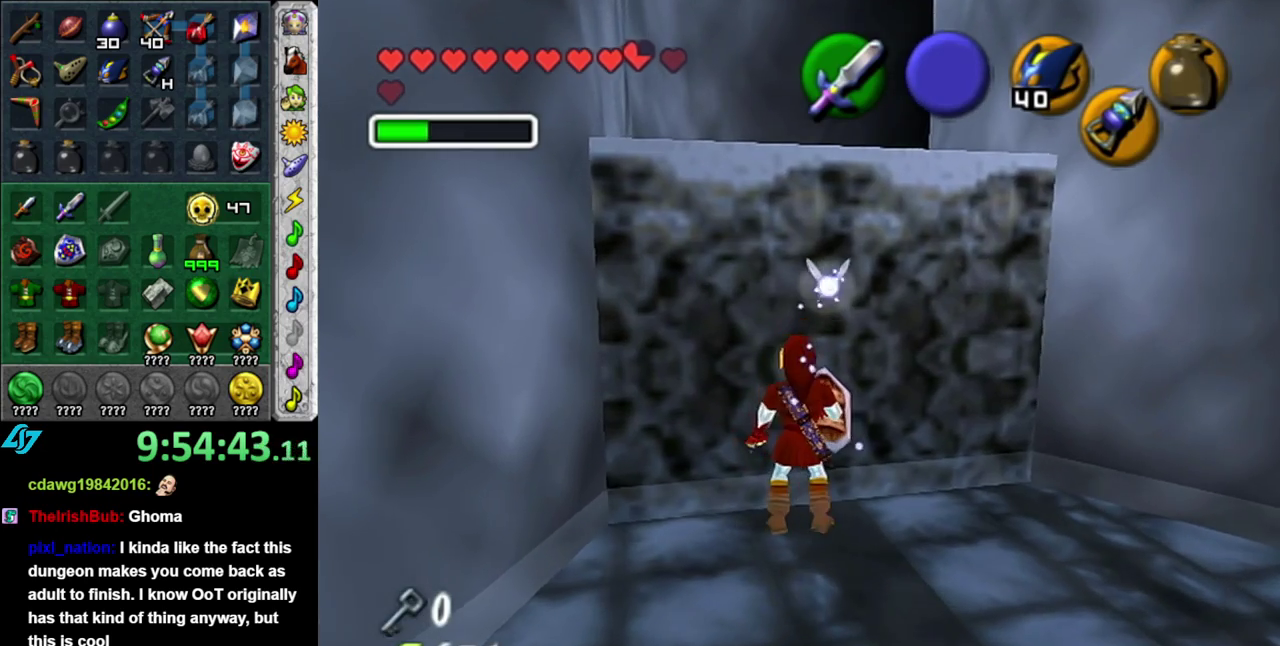
{"buttons": [], "left_stick": "center", "right_stick": "center", "events": []}
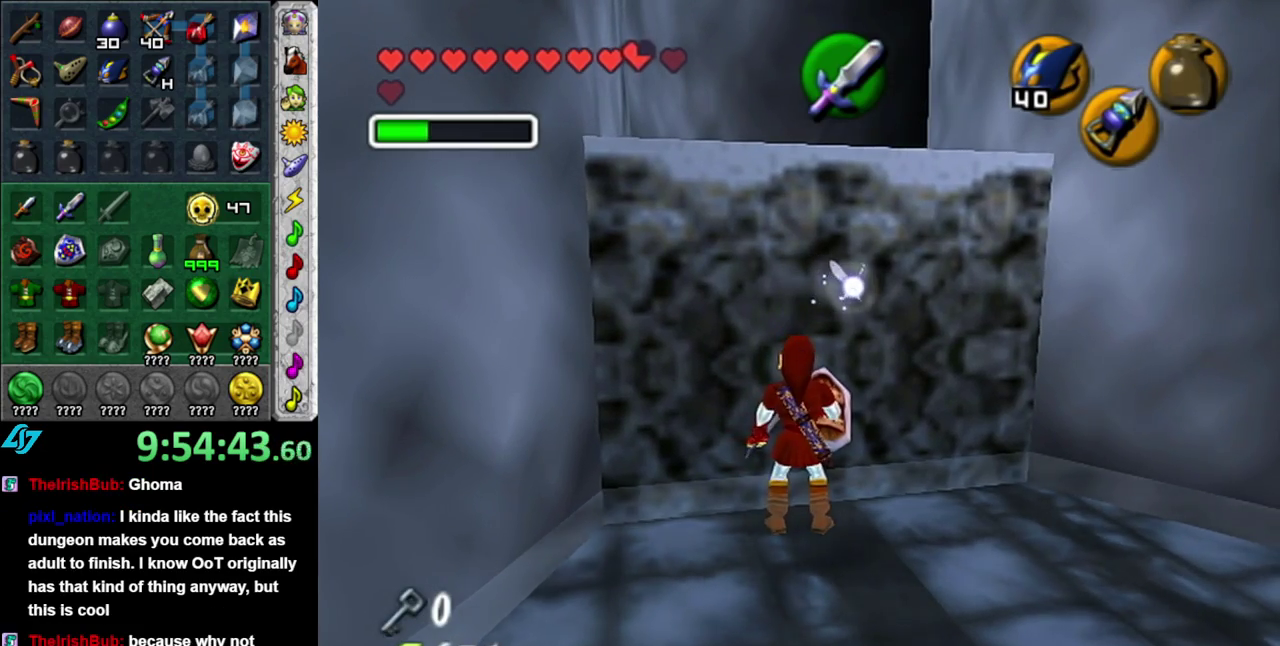
{"buttons": ["L1"], "left_stick": "center", "right_stick": "center", "events": [[50, "L1", "down"]]}
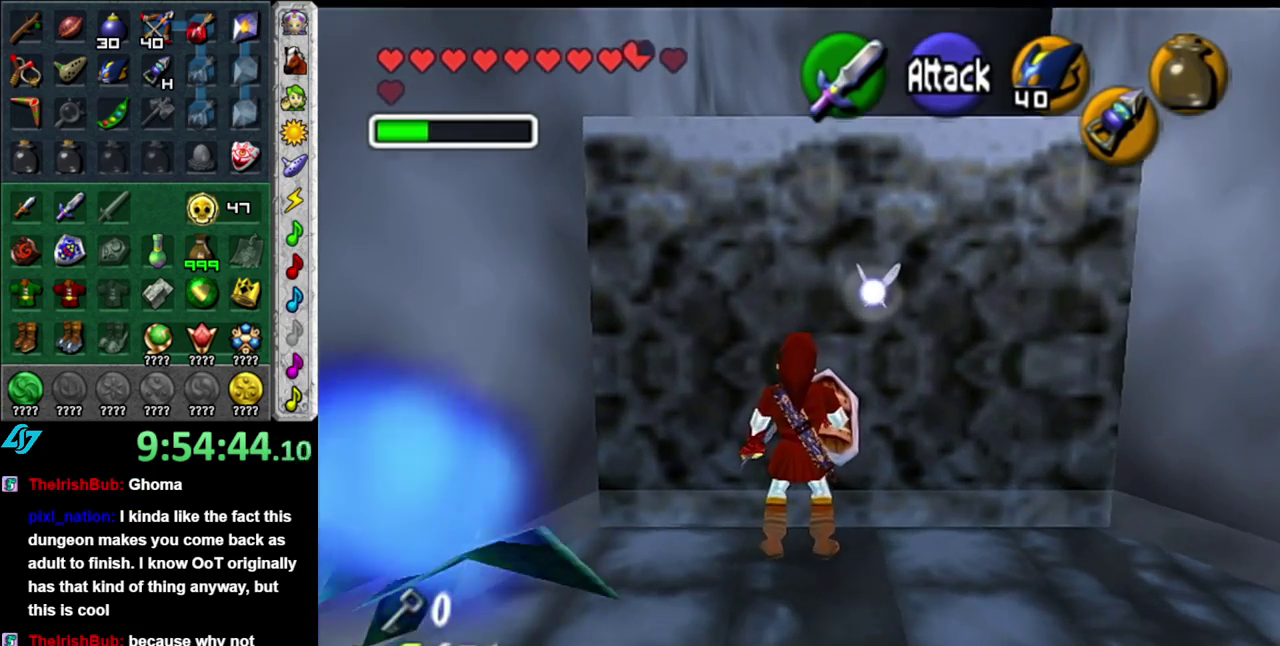
{"buttons": ["L1"], "left_stick": "center", "right_stick": "center", "events": []}
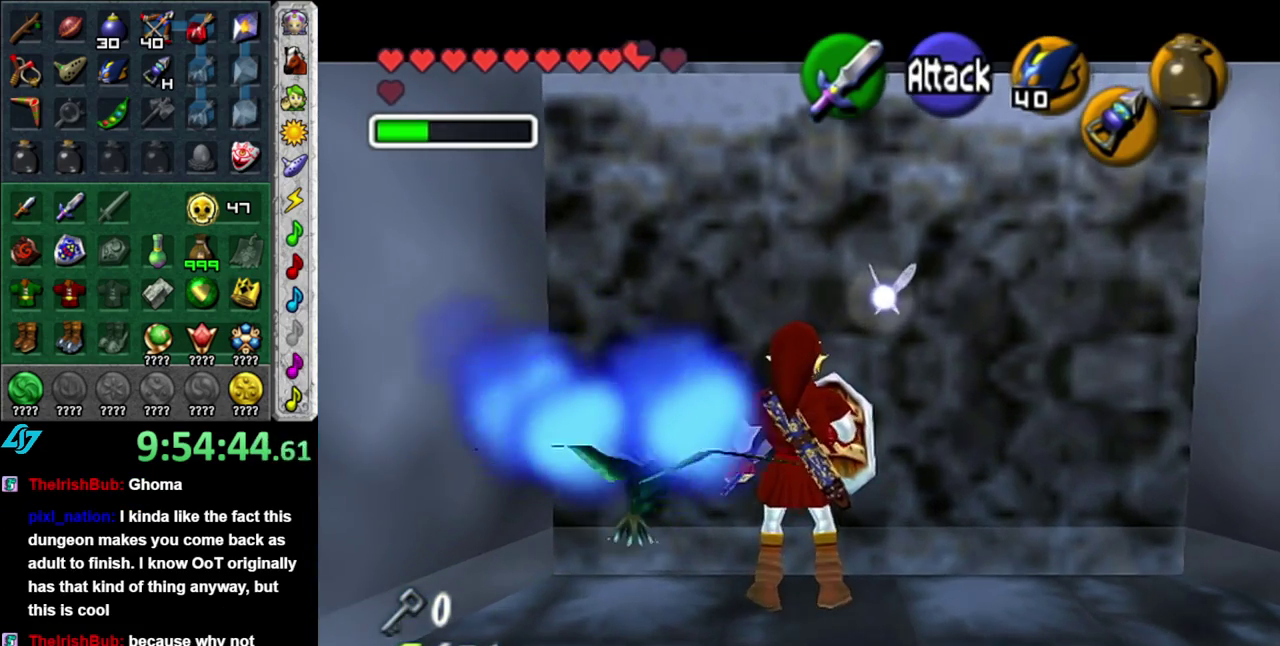
{"buttons": ["L1"], "left_stick": "up", "right_stick": "center", "events": [[17, "A", "down"], [17, "left_stick", "up"], [117, "A", "up"]]}
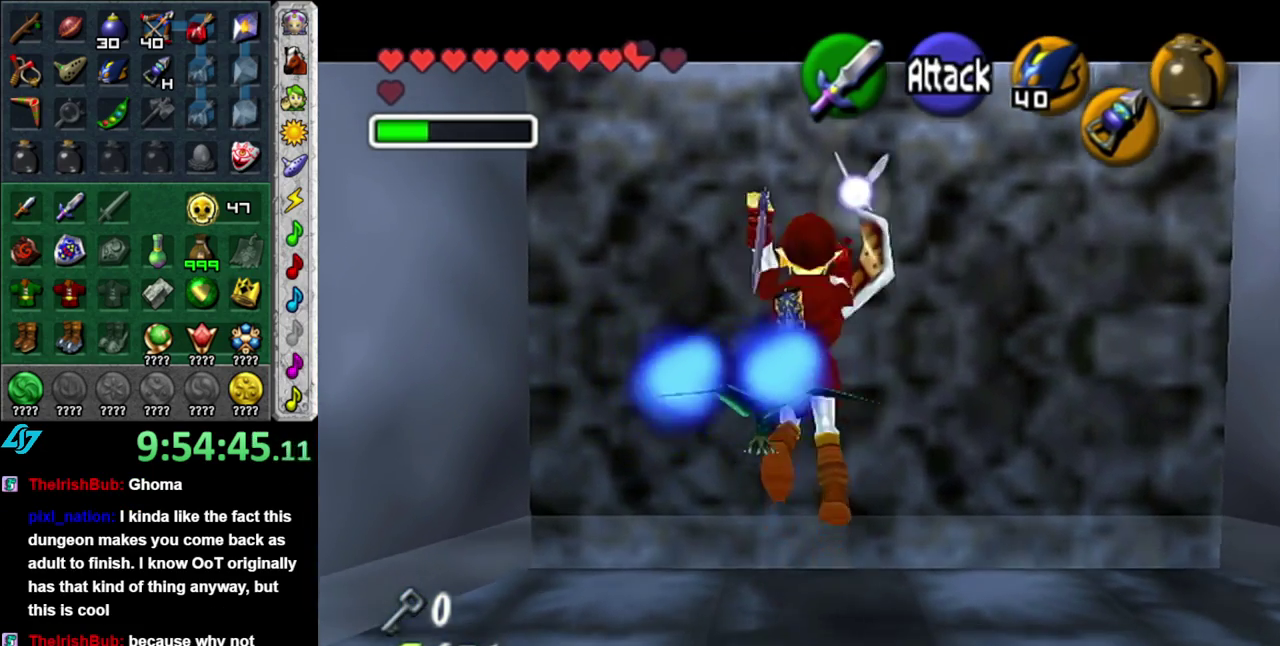
{"buttons": [], "left_stick": "up", "right_stick": "center", "events": [[450, "L1", "up"]]}
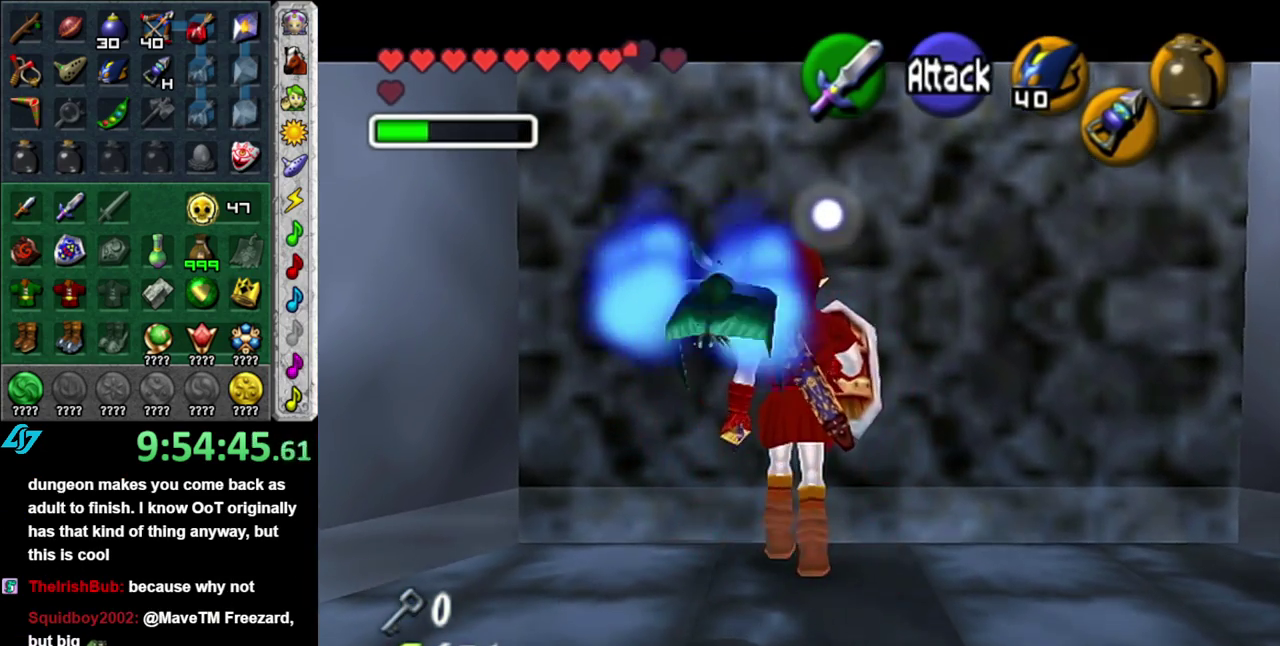
{"buttons": ["B"], "left_stick": "down-left", "right_stick": "center", "events": [[83, "left_stick", "center"], [367, "left_stick", "down-left"], [483, "B", "down"]]}
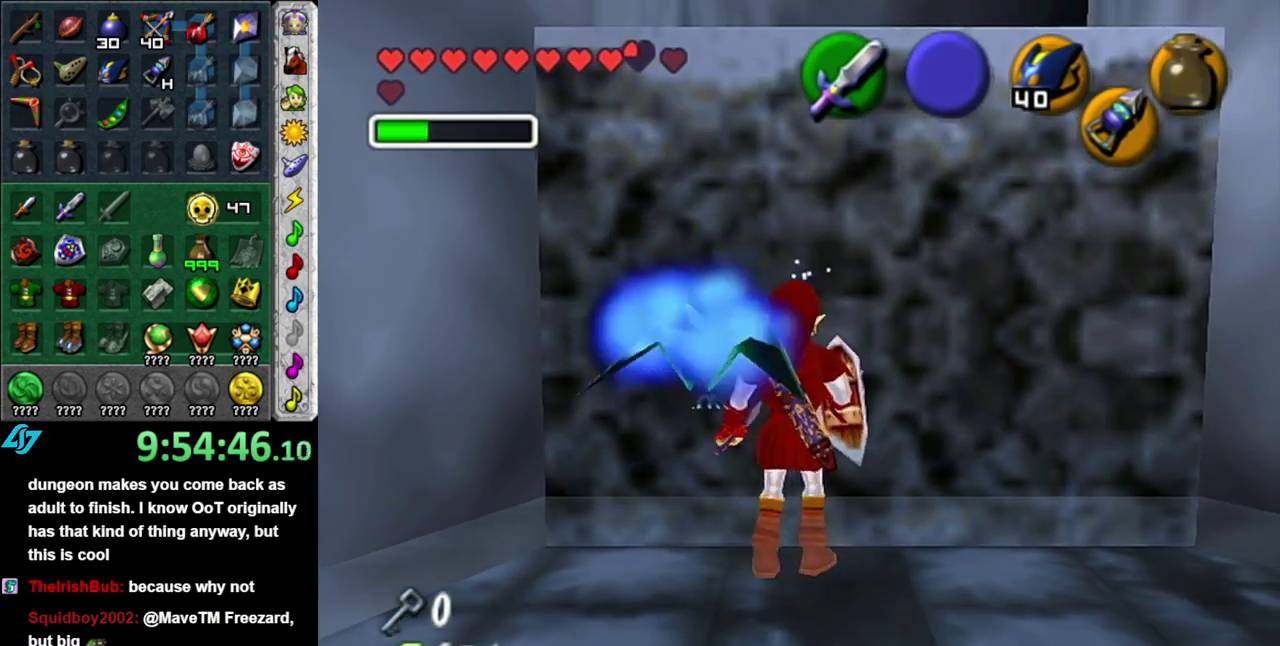
{"buttons": ["START"], "left_stick": "up", "right_stick": "center", "events": [[150, "B", "up"], [183, "left_stick", "center"], [367, "left_stick", "up"], [450, "START", "down"]]}
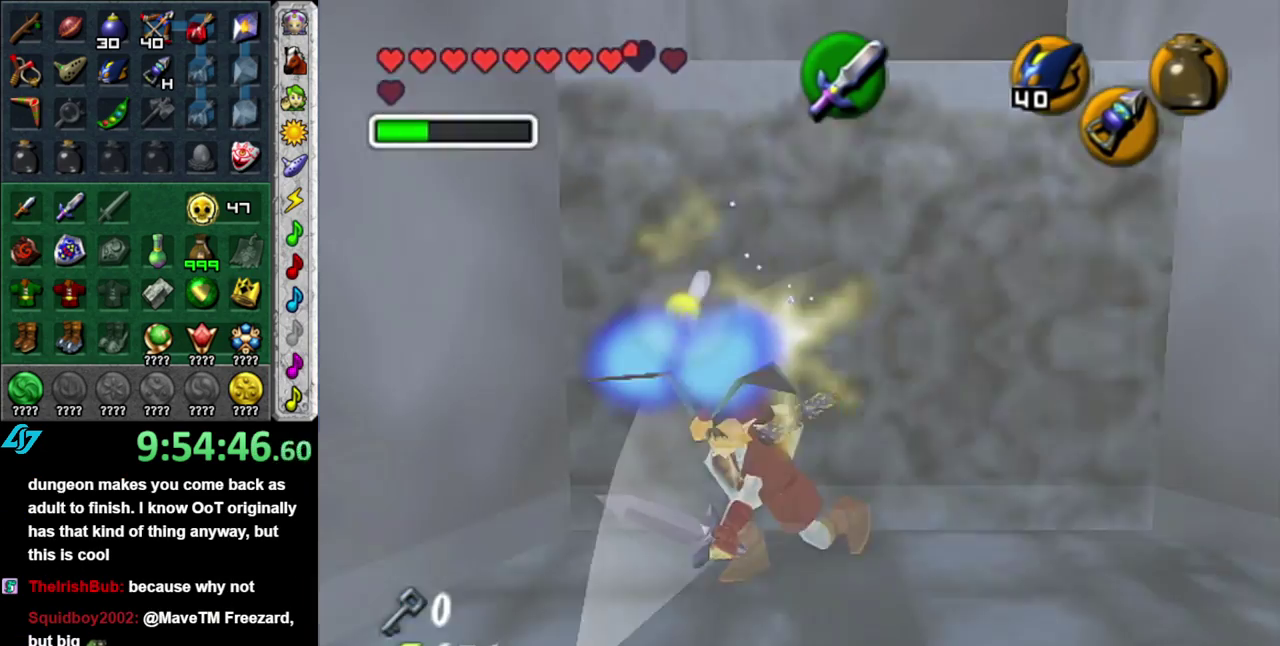
{"buttons": [], "left_stick": "center", "right_stick": "center", "events": [[50, "START", "up"], [150, "START", "down"], [233, "START", "up"], [300, "left_stick", "center"], [333, "START", "down"], [433, "START", "up"]]}
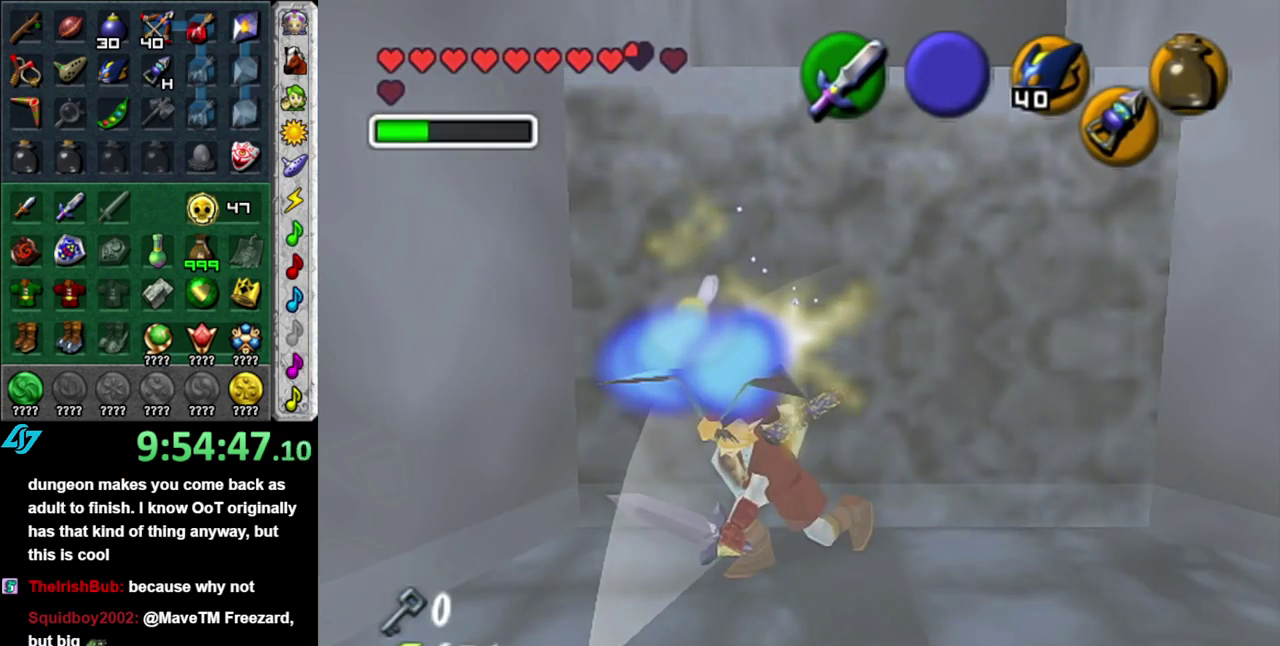
{"buttons": [], "left_stick": "center", "right_stick": "center", "events": []}
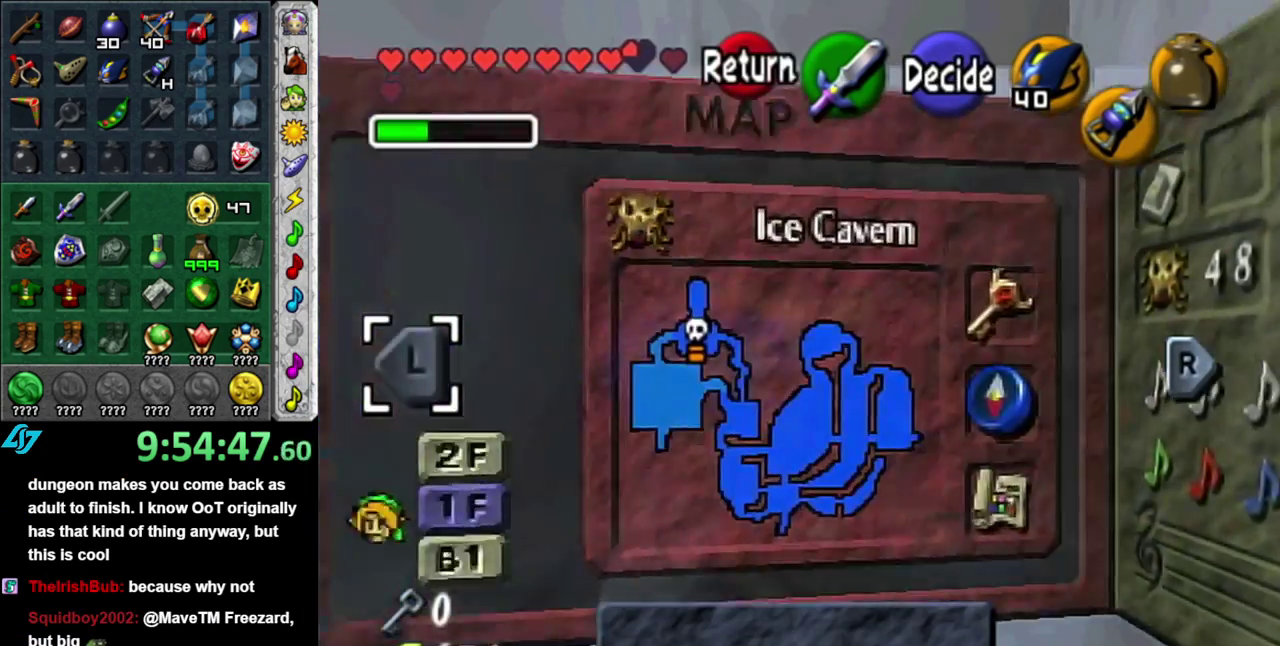
{"buttons": [], "left_stick": "left", "right_stick": "center", "events": [[83, "L1", "down"], [183, "left_stick", "left"], [267, "L1", "up"]]}
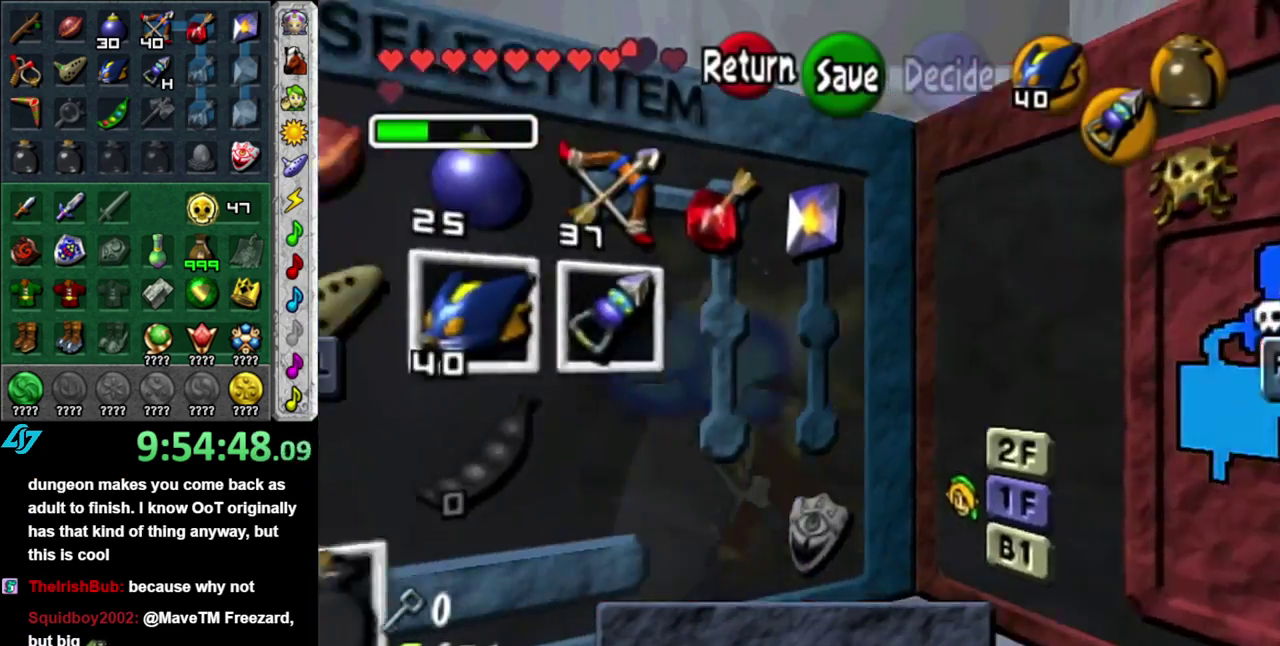
{"buttons": [], "left_stick": "left", "right_stick": "center", "events": []}
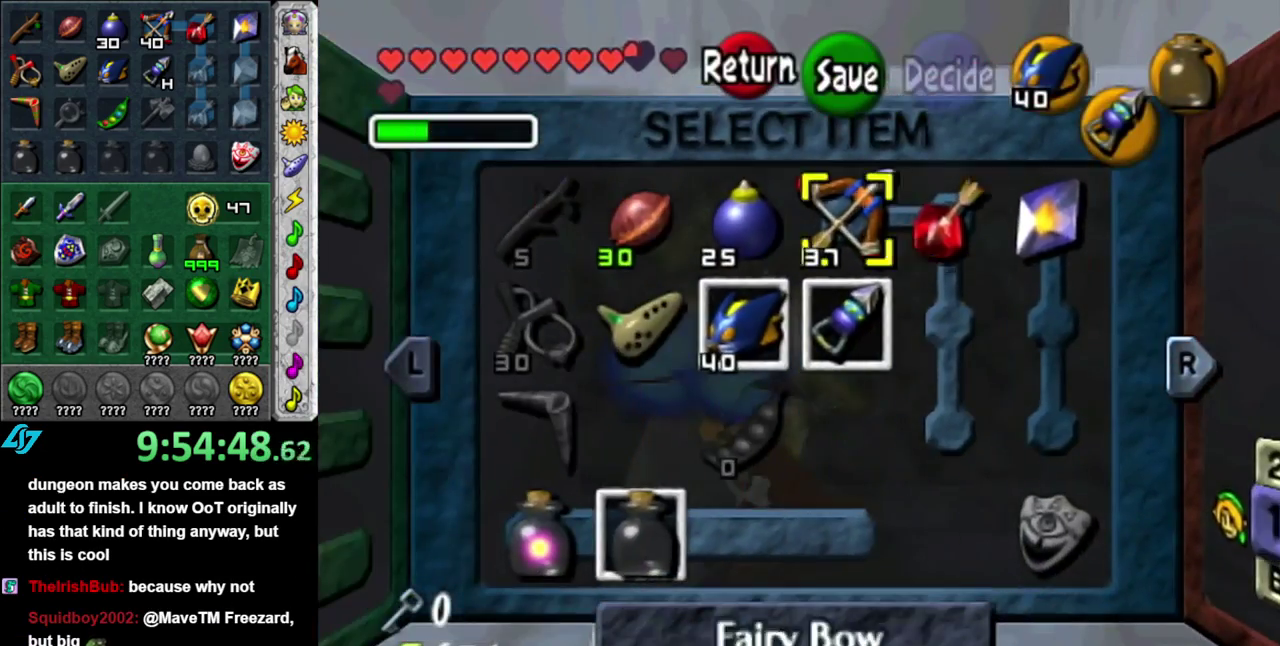
{"buttons": ["START"], "left_stick": "center", "right_stick": "center", "events": [[17, "left_stick", "center"], [400, "START", "down"]]}
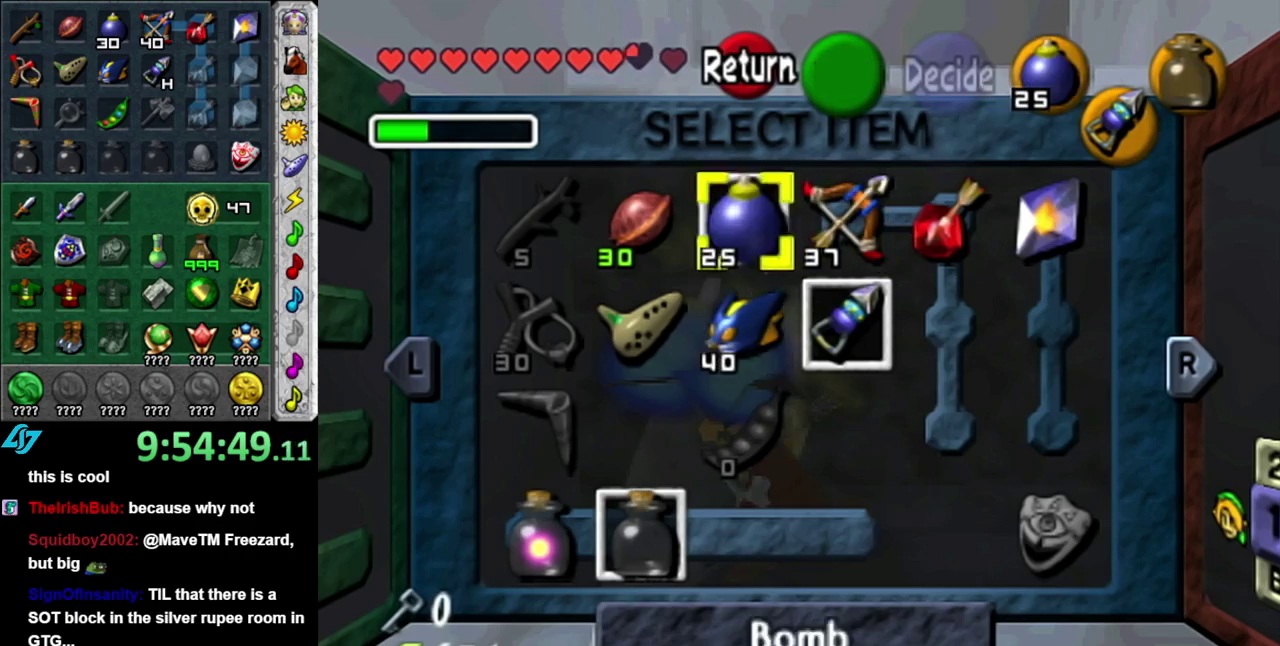
{"buttons": [], "left_stick": "down", "right_stick": "center"}
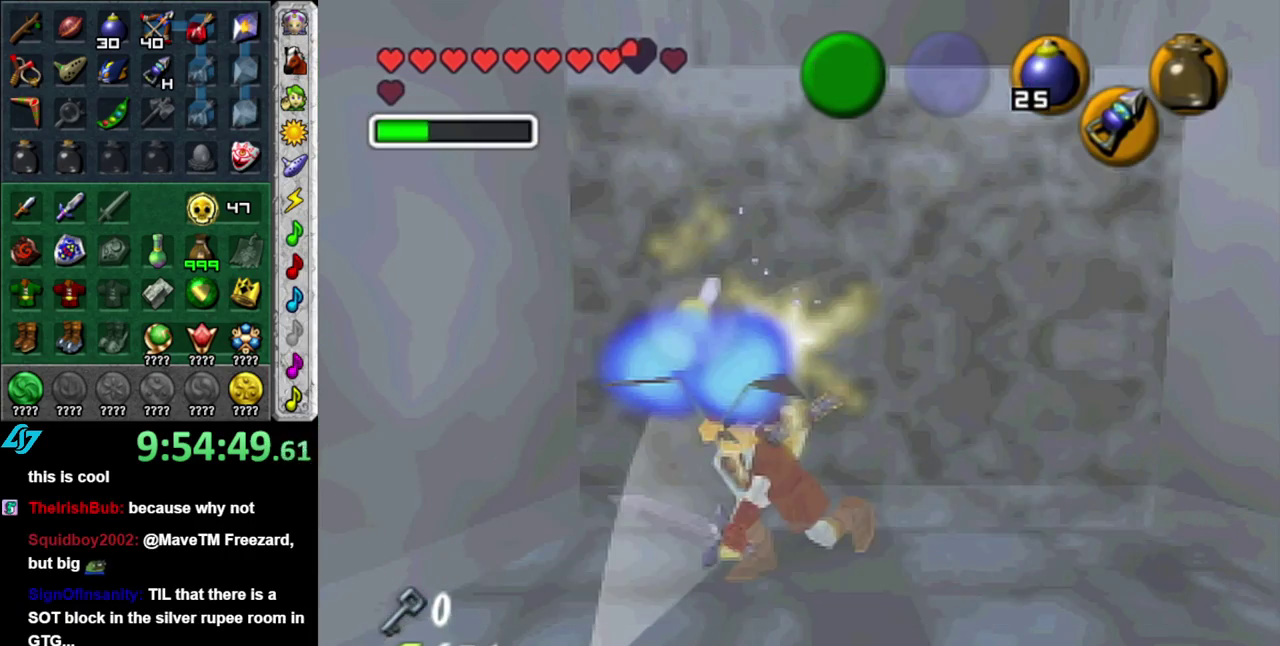
{"buttons": [], "left_stick": "center", "right_stick": "center"}
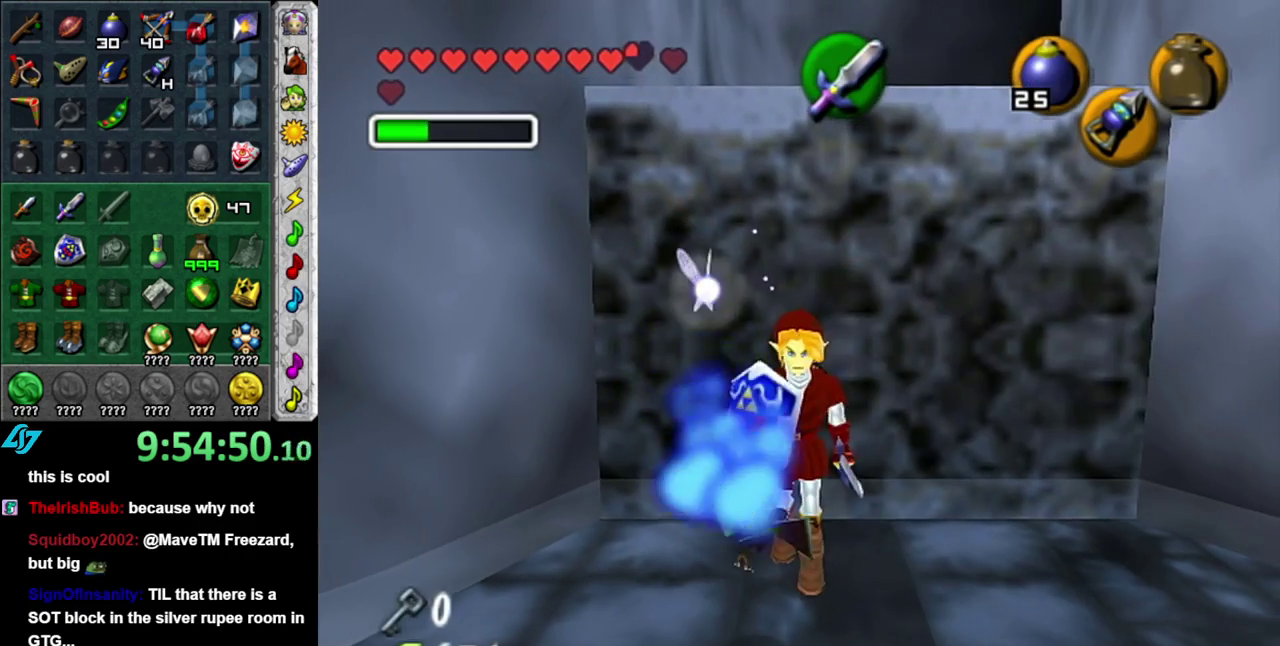
{"buttons": ["L1"], "left_stick": "center", "right_stick": "center", "events": [[433, "L1", "down"]]}
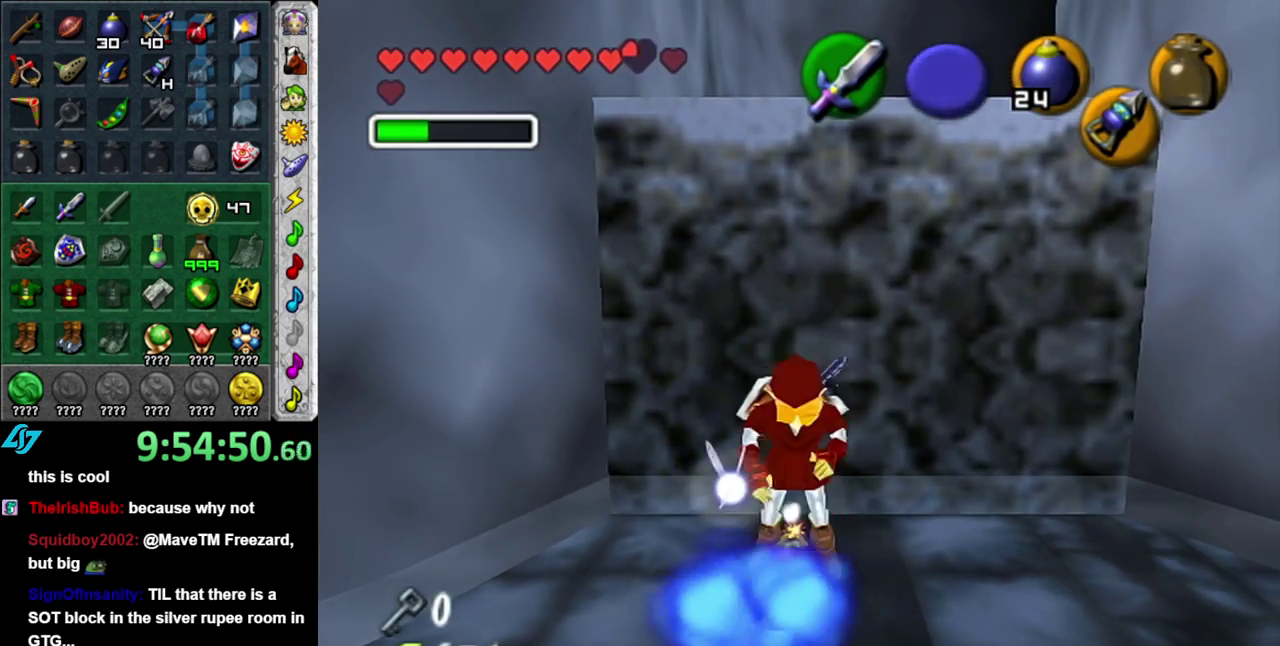
{"buttons": ["L1"], "left_stick": "down", "right_stick": "center", "events": [[200, "left_stick", "down"]]}
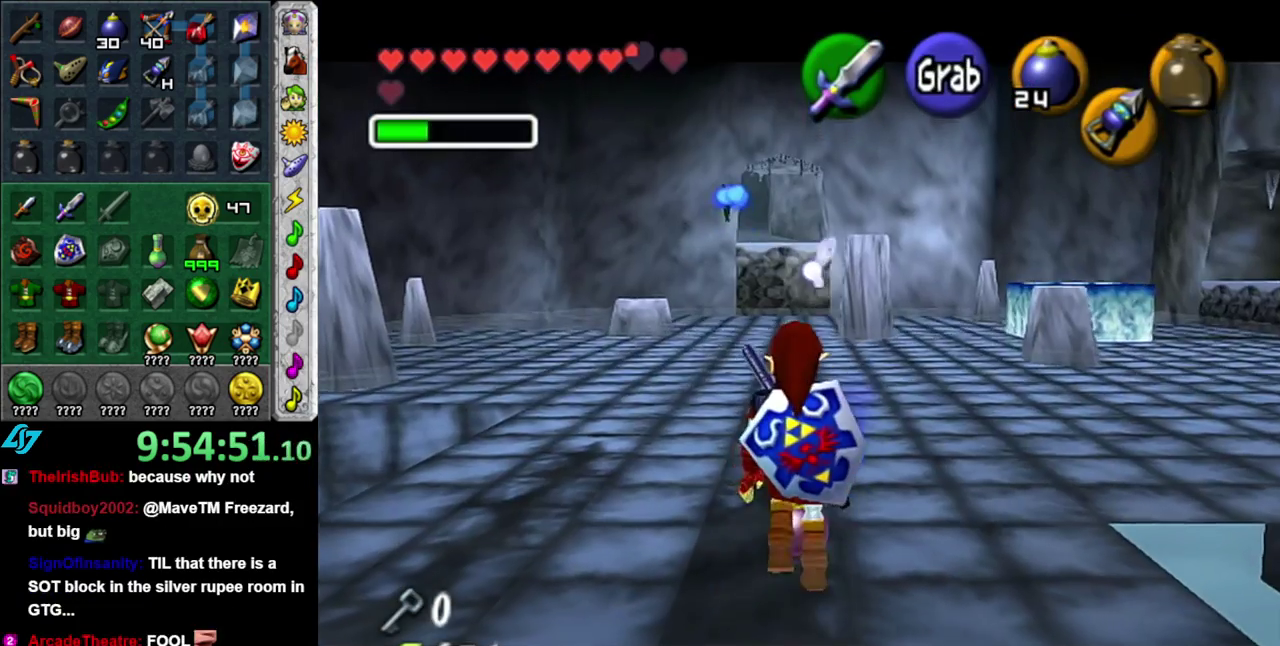
{"buttons": ["L1", "R1"], "left_stick": "center", "right_stick": "center", "events": [[183, "A", "down"], [200, "R1", "down"], [267, "left_stick", "center"], [333, "A", "up"]]}
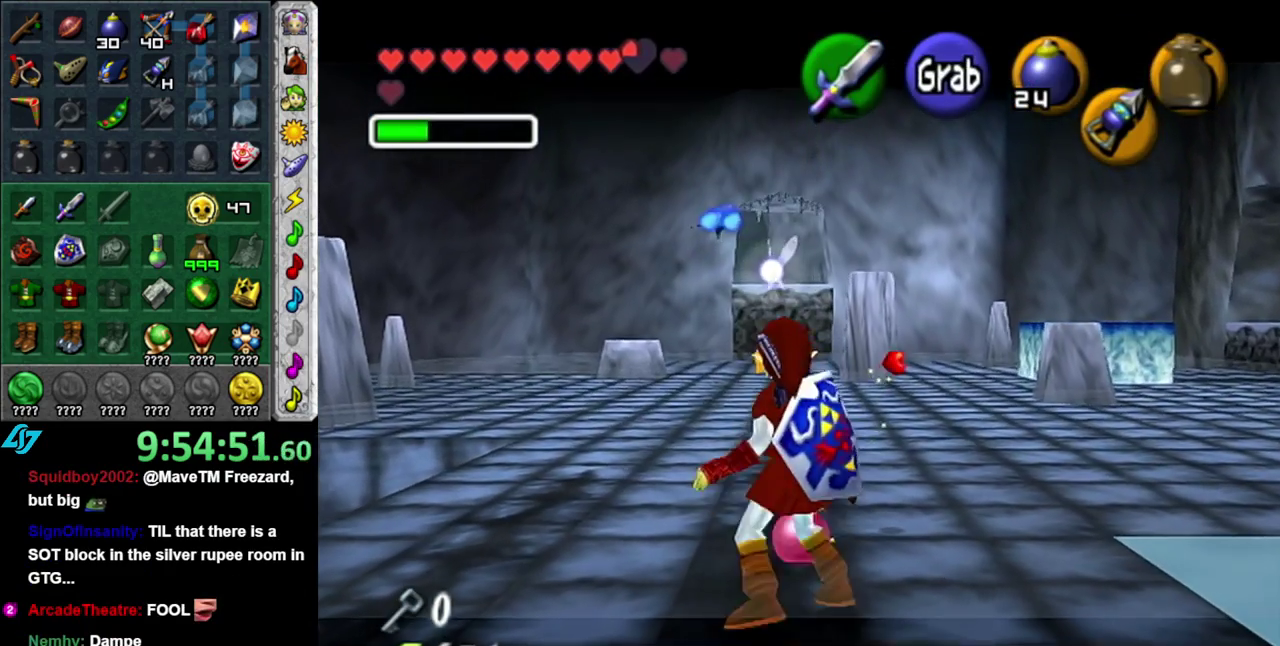
{"buttons": ["L1", "R1"], "left_stick": "center", "right_stick": "center", "events": []}
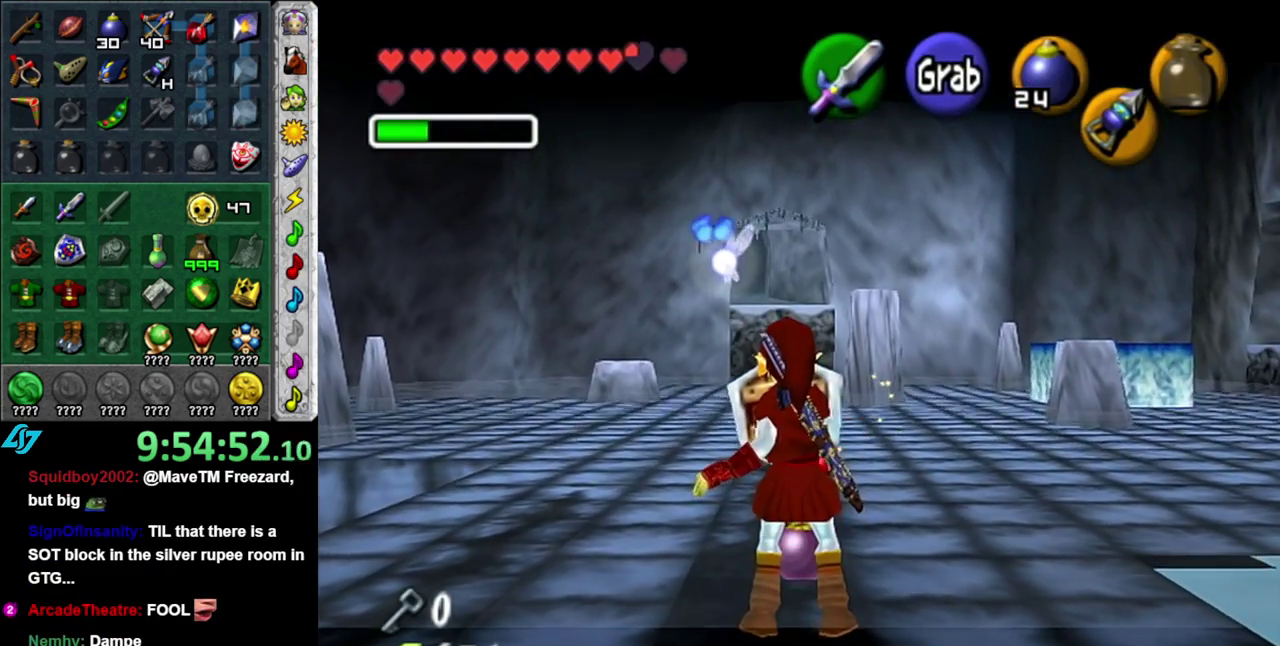
{"buttons": ["L1", "R1"], "left_stick": "center", "right_stick": "center", "events": []}
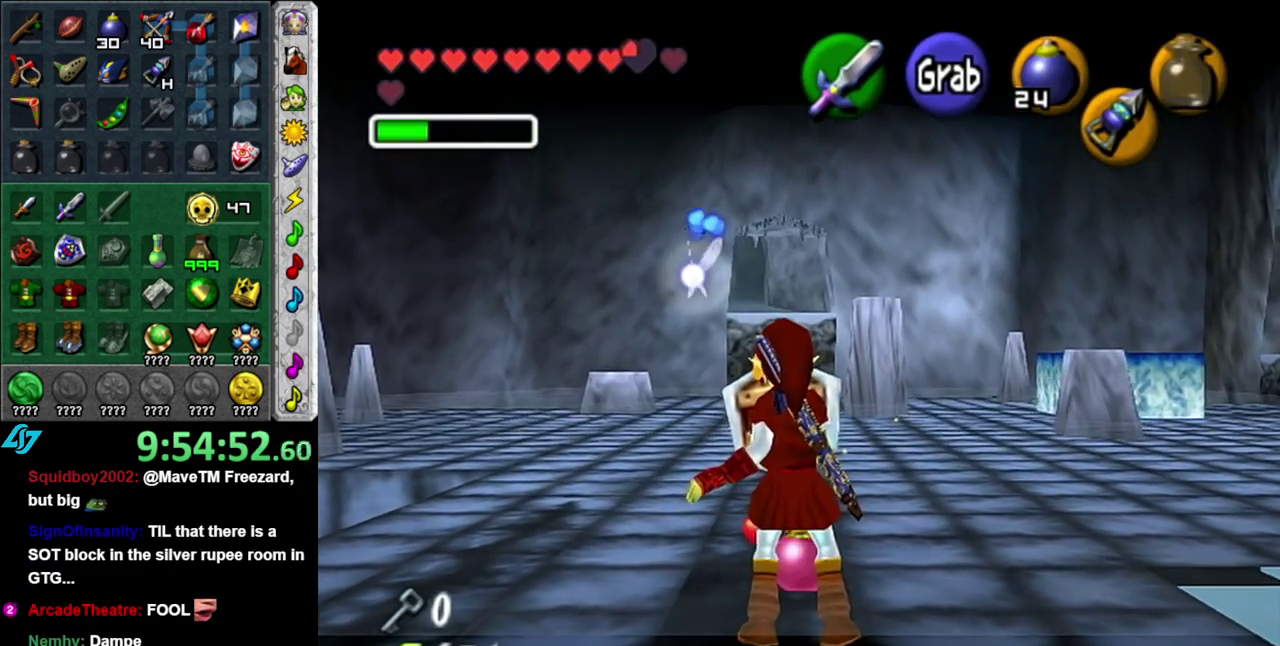
{"buttons": ["L1", "R1"], "left_stick": "center", "right_stick": "center", "events": []}
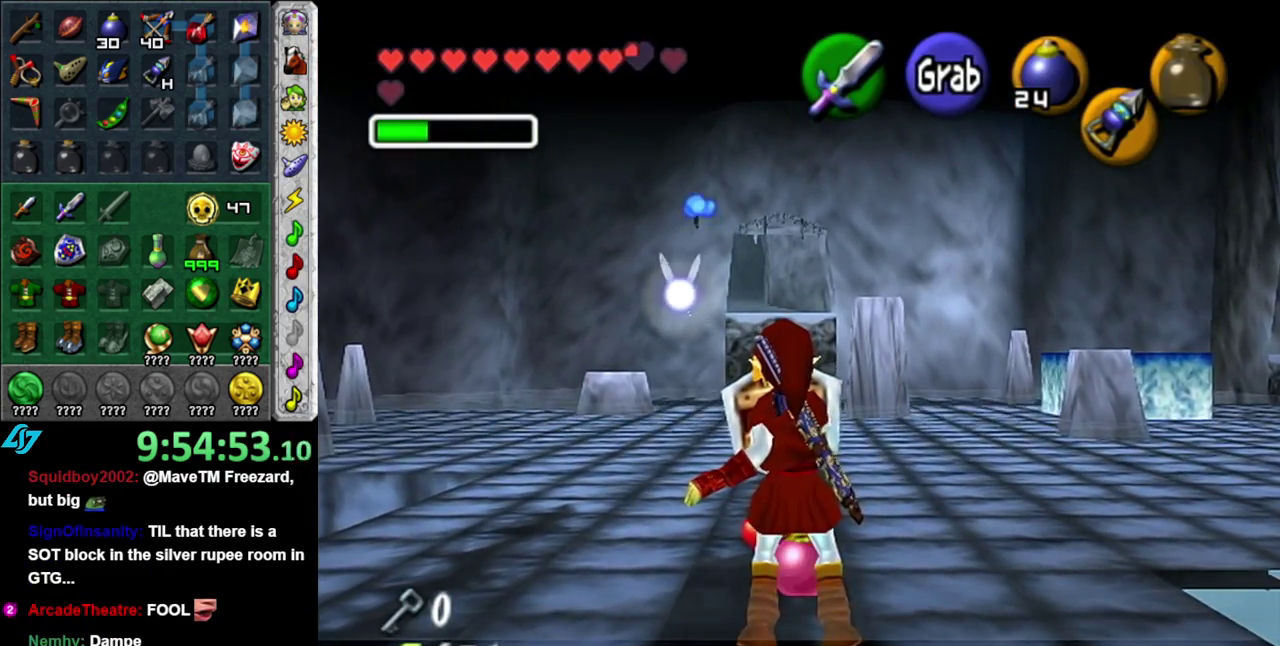
{"buttons": ["L1", "R1"], "left_stick": "center", "right_stick": "center", "events": []}
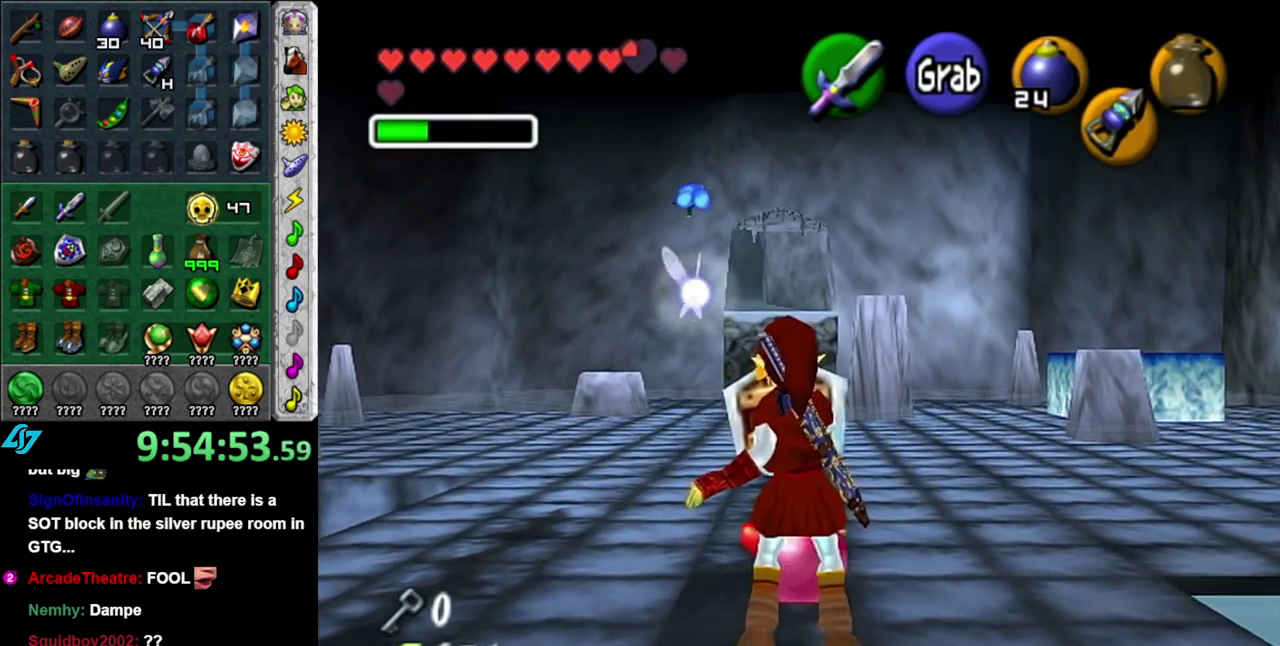
{"buttons": [], "left_stick": "center", "right_stick": "center", "events": [[483, "L1", "up"], [483, "R1", "up"]]}
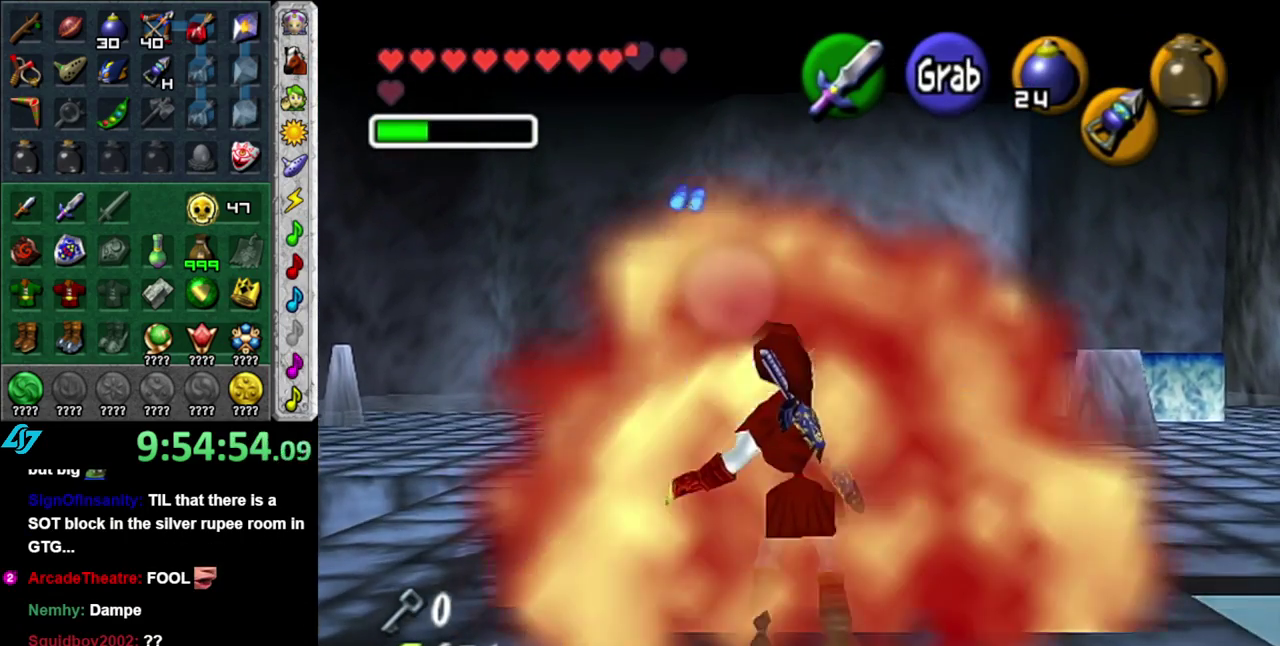
{"buttons": ["A", "L1"], "left_stick": "down", "right_stick": "center", "events": [[117, "left_stick", "down"], [267, "L1", "down"], [267, "left_stick", "center"], [400, "left_stick", "down"], [467, "A", "down"]]}
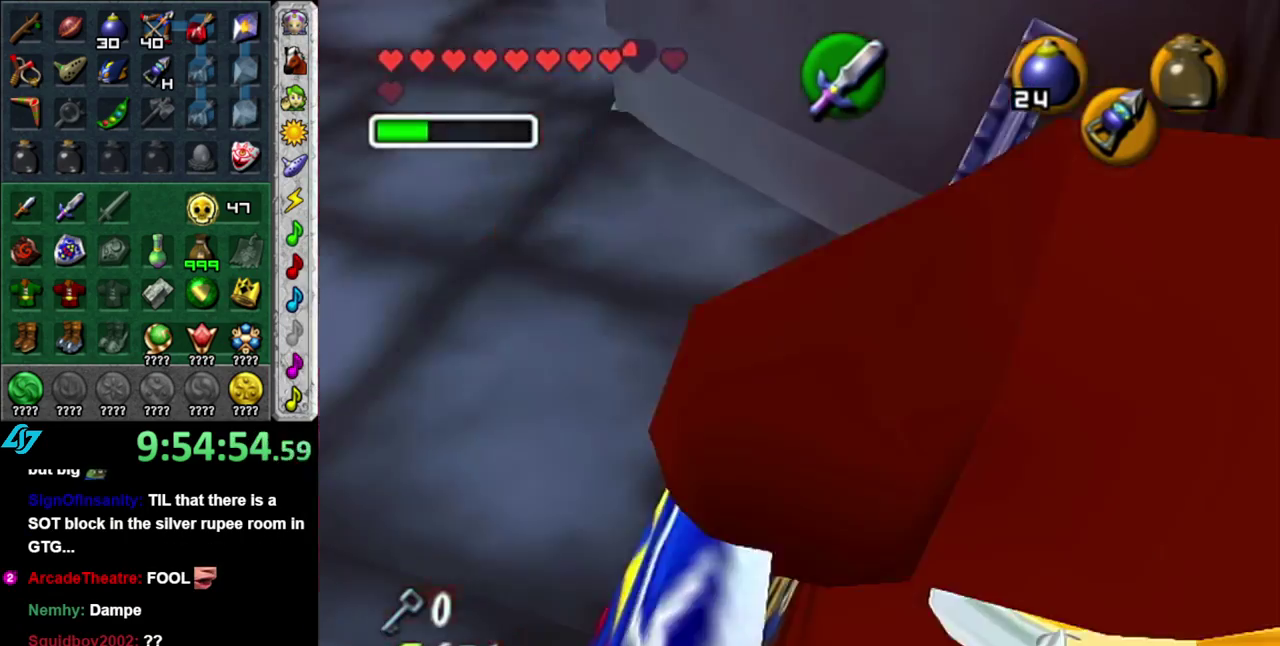
{"buttons": [], "left_stick": "up", "right_stick": "center", "events": [[117, "A", "up"], [117, "left_stick", "up"], [333, "L1", "up"]]}
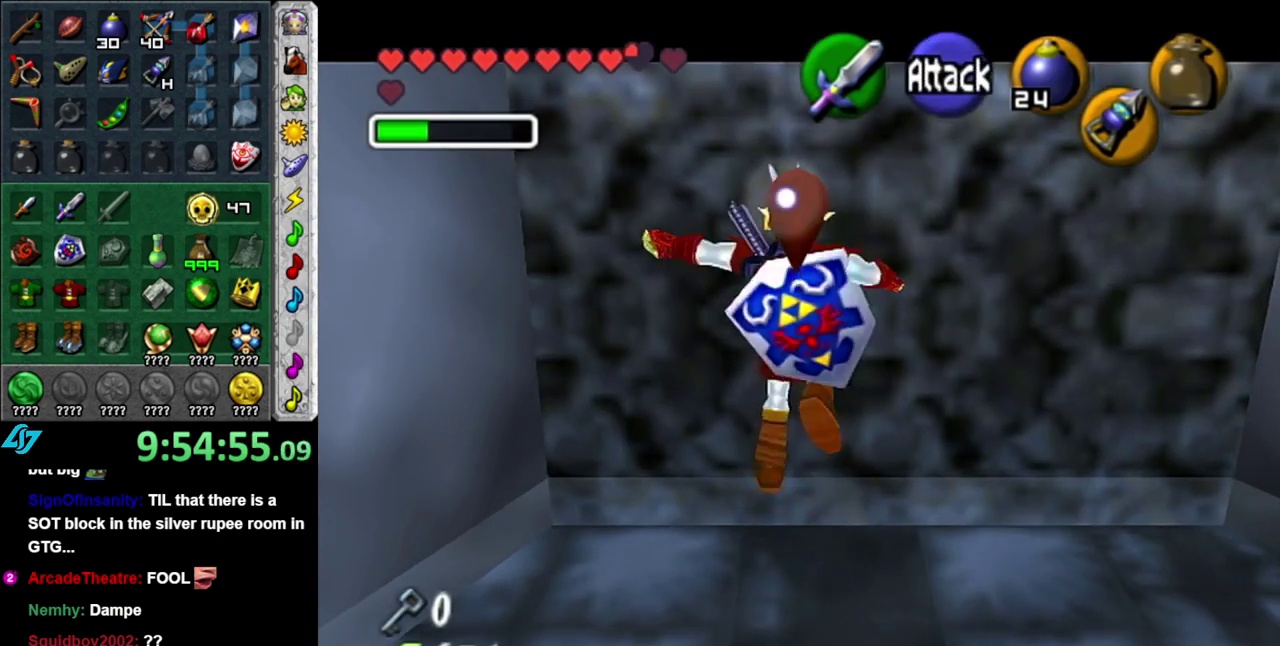
{"buttons": [], "left_stick": "up", "right_stick": "center", "events": []}
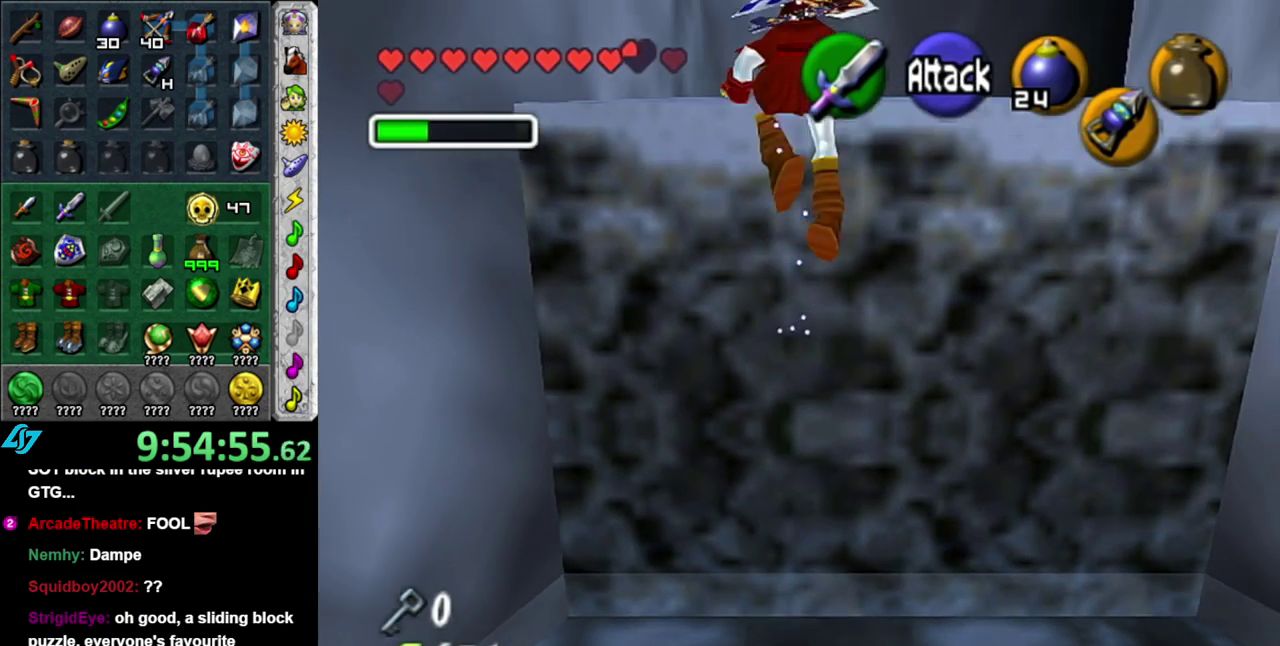
{"buttons": [], "left_stick": "up", "right_stick": "center", "events": []}
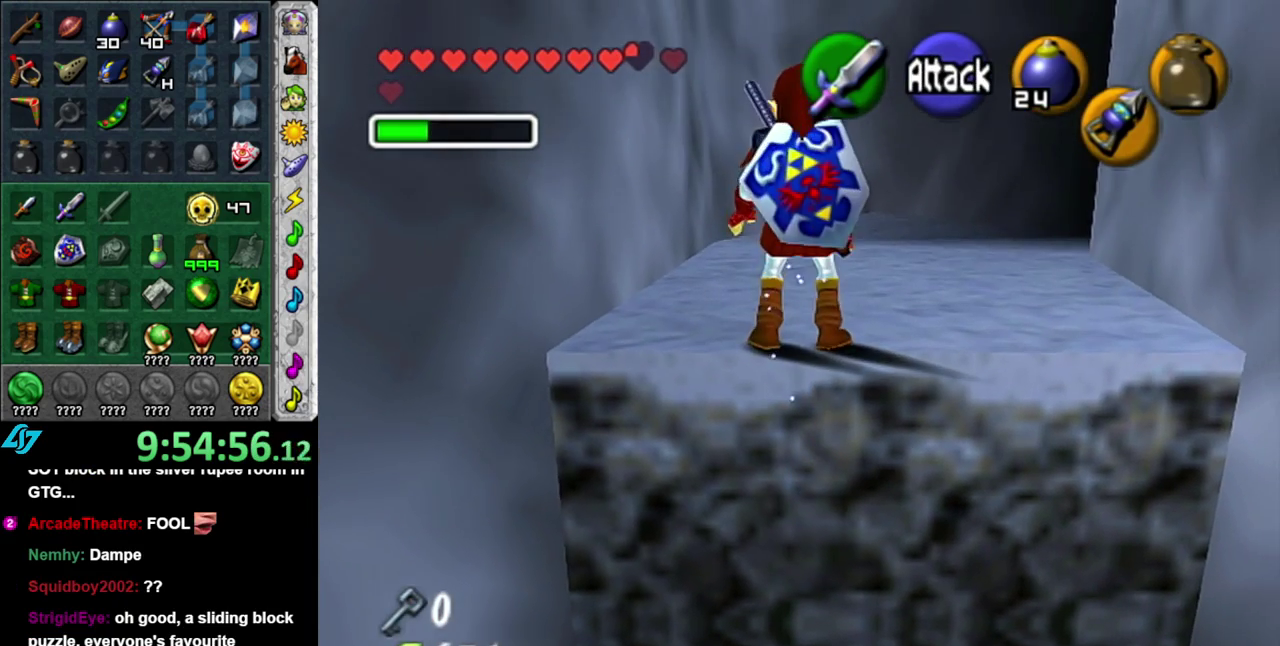
{"buttons": [], "left_stick": "up", "right_stick": "center", "events": [[17, "left_stick", "up-right"], [117, "A", "down"], [200, "L1", "down"], [300, "A", "up"], [367, "left_stick", "up"], [450, "L1", "up"]]}
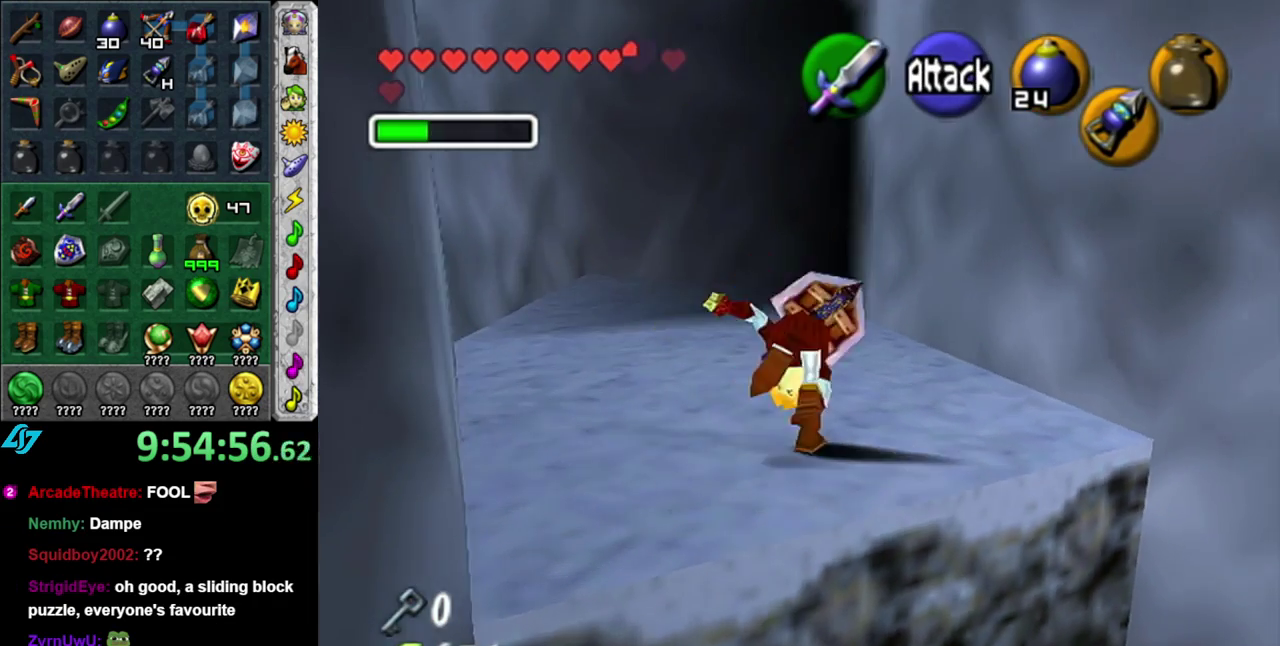
{"buttons": [], "left_stick": "up", "right_stick": "center", "events": []}
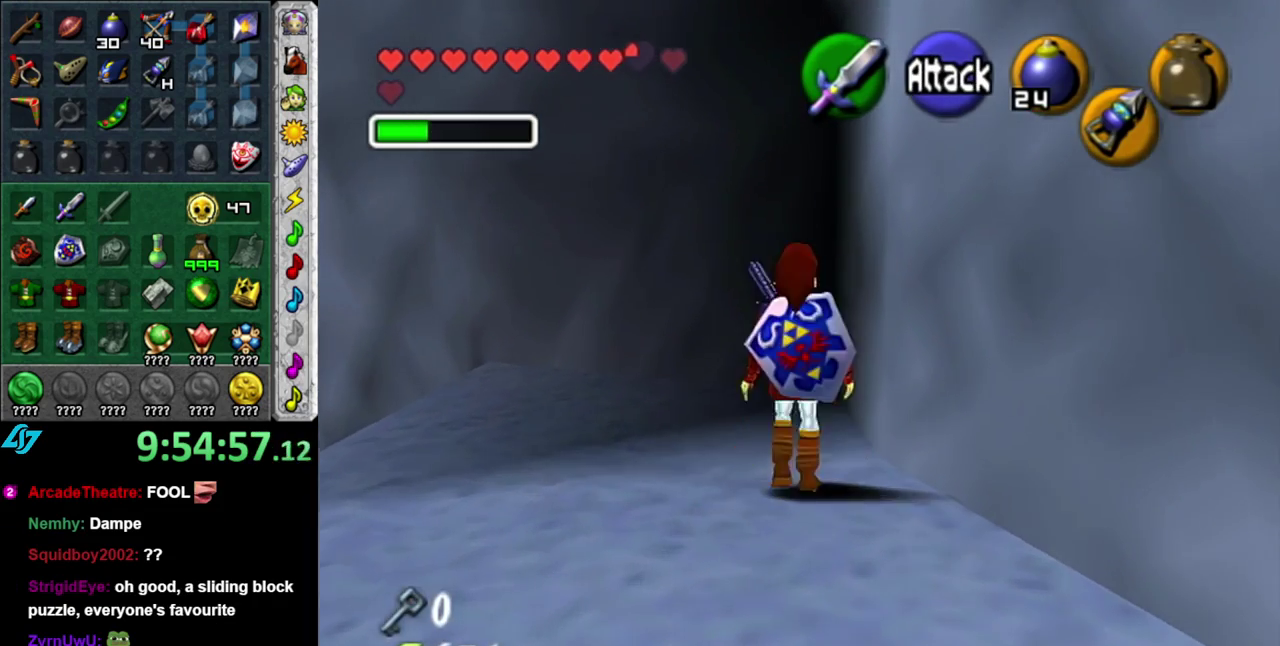
{"buttons": [], "left_stick": "center", "right_stick": "center", "events": [[117, "A", "down"], [150, "L1", "down"], [300, "A", "up"], [400, "L1", "up"], [400, "left_stick", "center"]]}
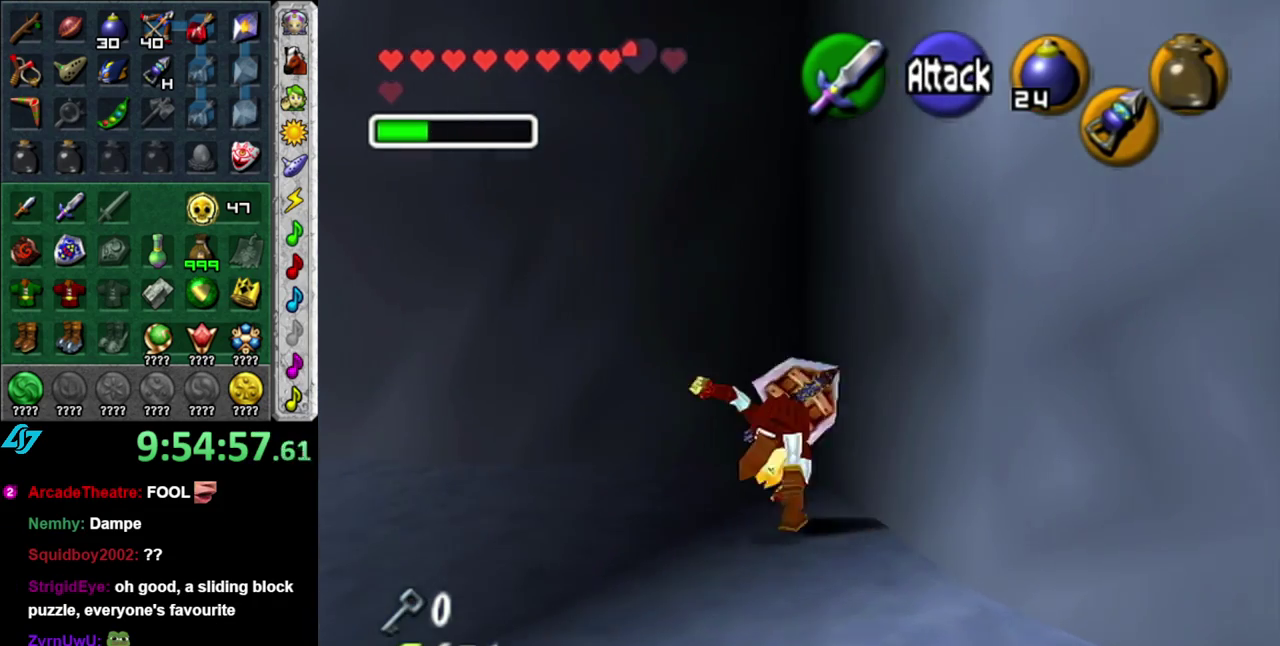
{"buttons": [], "left_stick": "down-right", "right_stick": "center", "events": [[150, "left_stick", "down-right"]]}